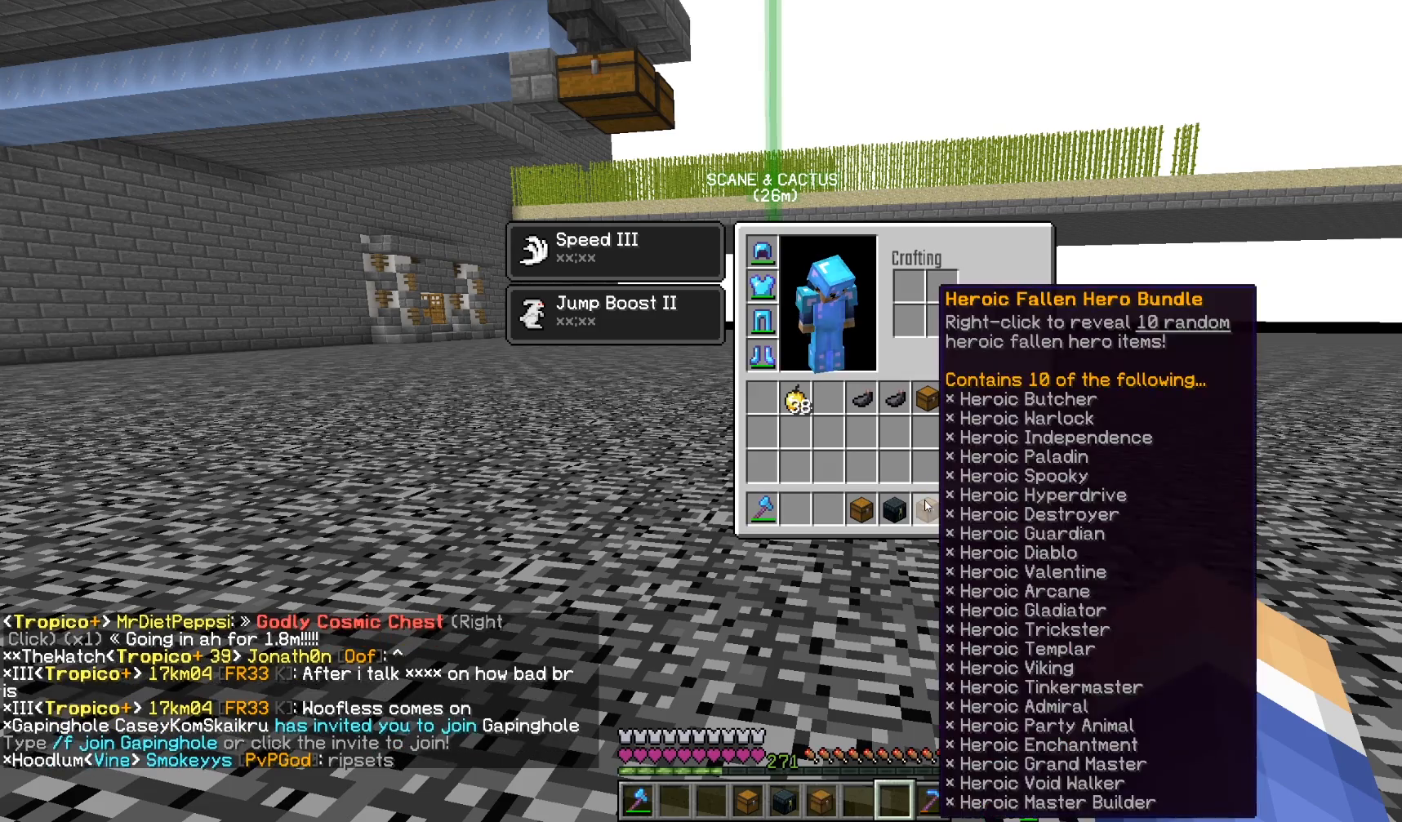
Gameplay with keyboard and mouse; each line is a JSON object with the keys and mouse buttons held at the frame after it. "events" lists presses ("down") and releases ("up") of "a", "d", "s", "w", "mouse_left" and "mouse_right" between this image and that frame as [ms after this image, input, new state], when the widget could be followed in between. "mouse_left", "mouse_right" = the "left", "right" buttons of the "mouse" list. No other keys are recorded. Fast repeated clicks can show as one long hold. Mouse movement is not recorded.
{"keys": [], "mouse": [], "events": []}
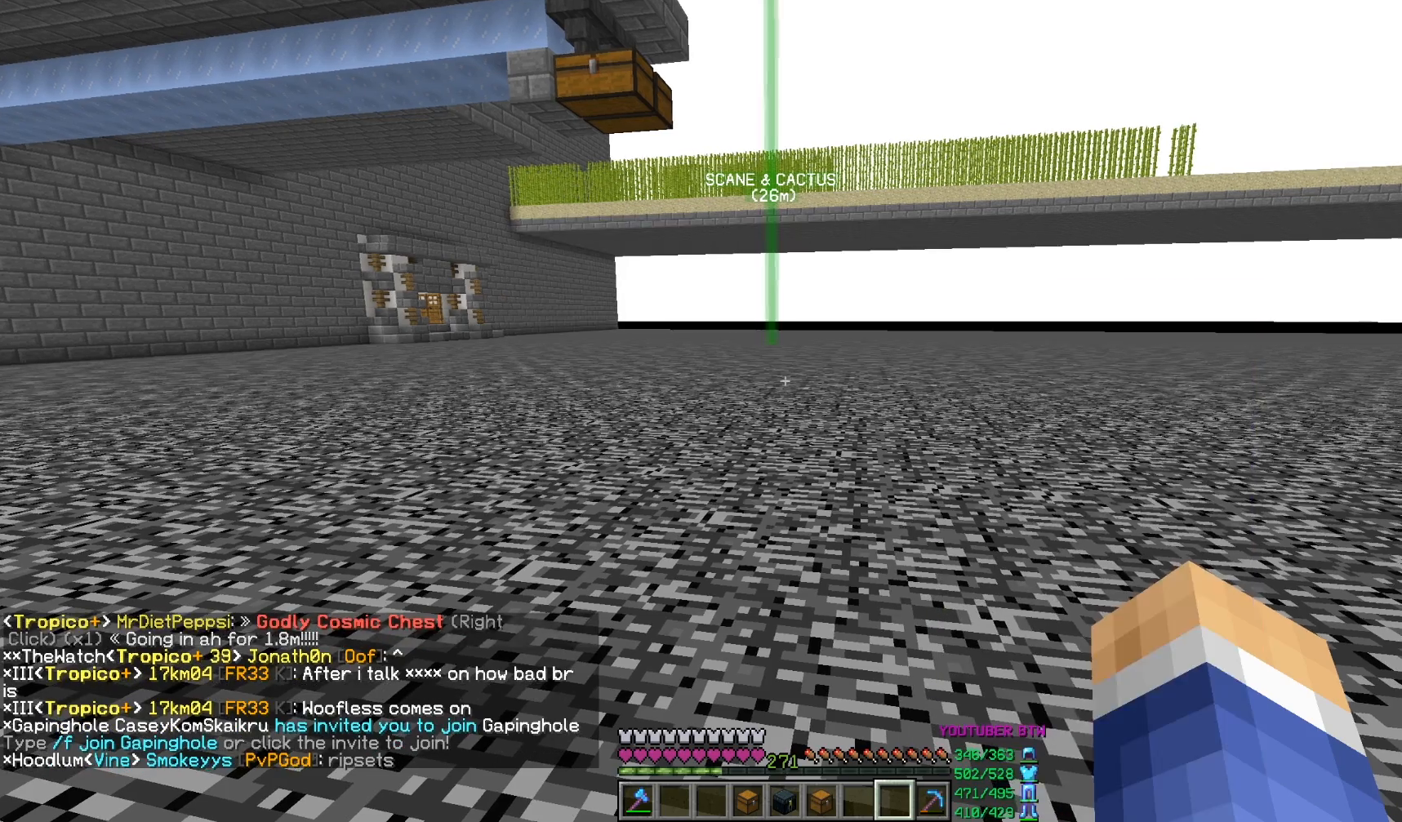
{"keys": [], "mouse": [], "events": []}
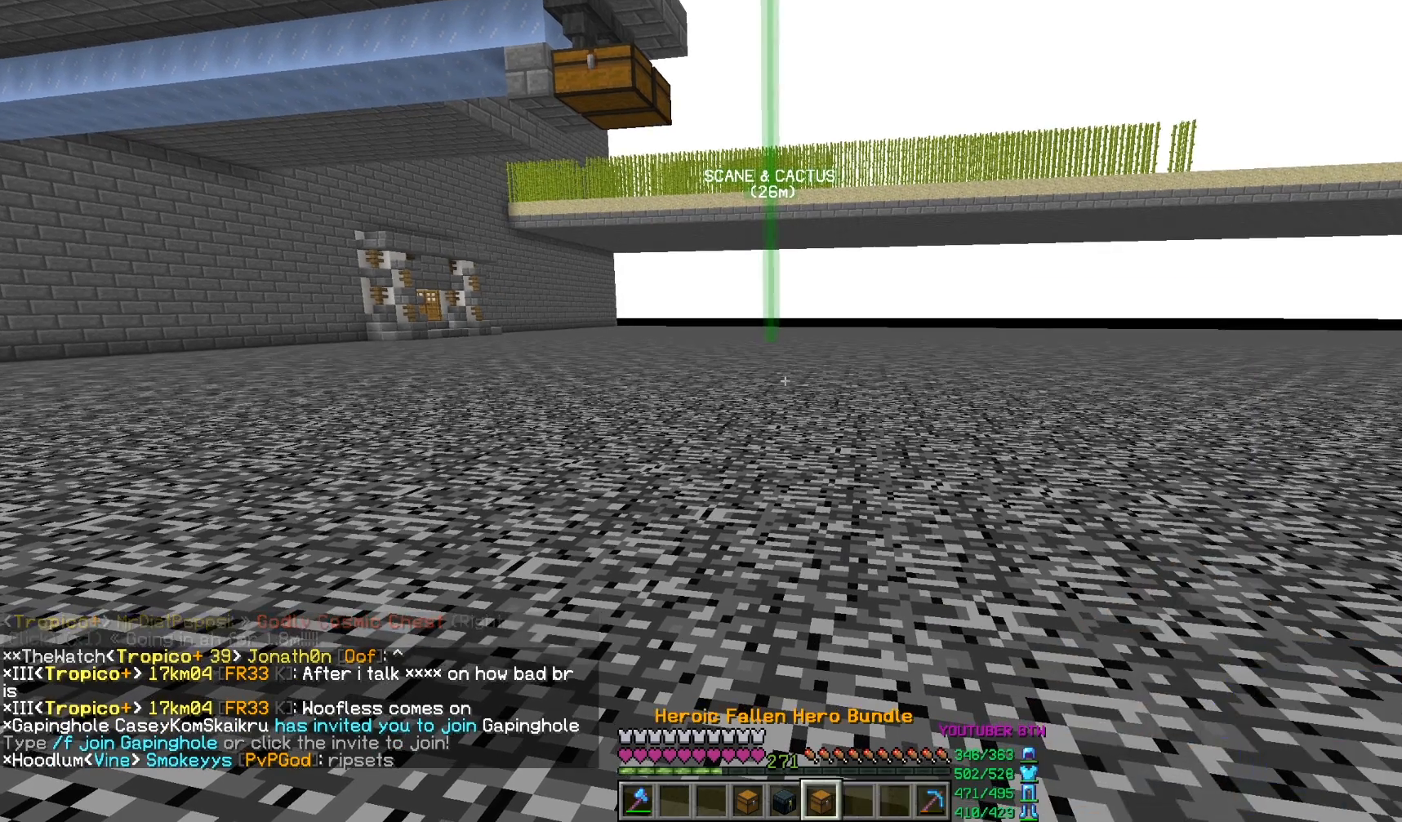
{"keys": [], "mouse": [], "events": [[183, "mouse_right", "down"], [283, "mouse_right", "up"]]}
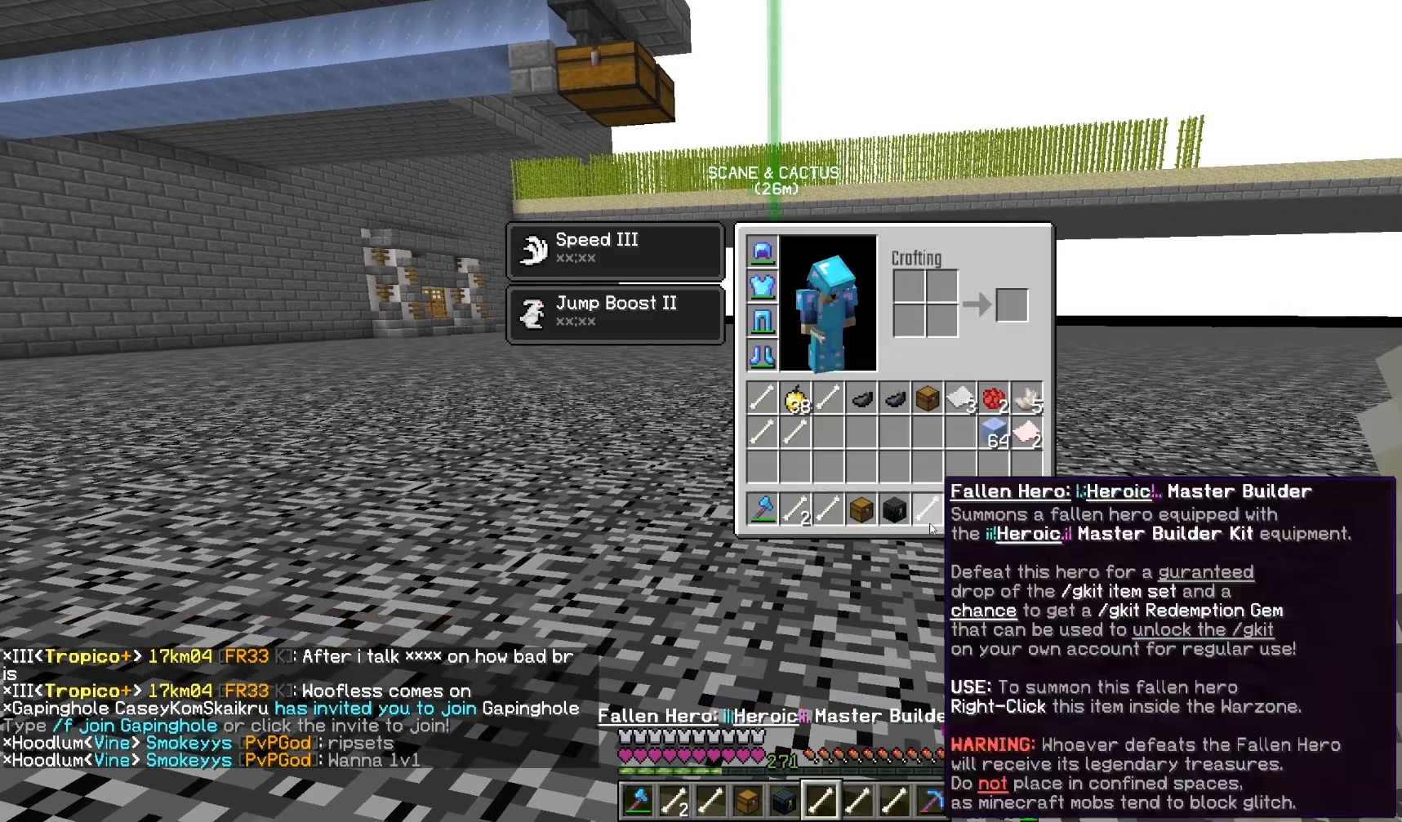
{"keys": [], "mouse": [], "events": []}
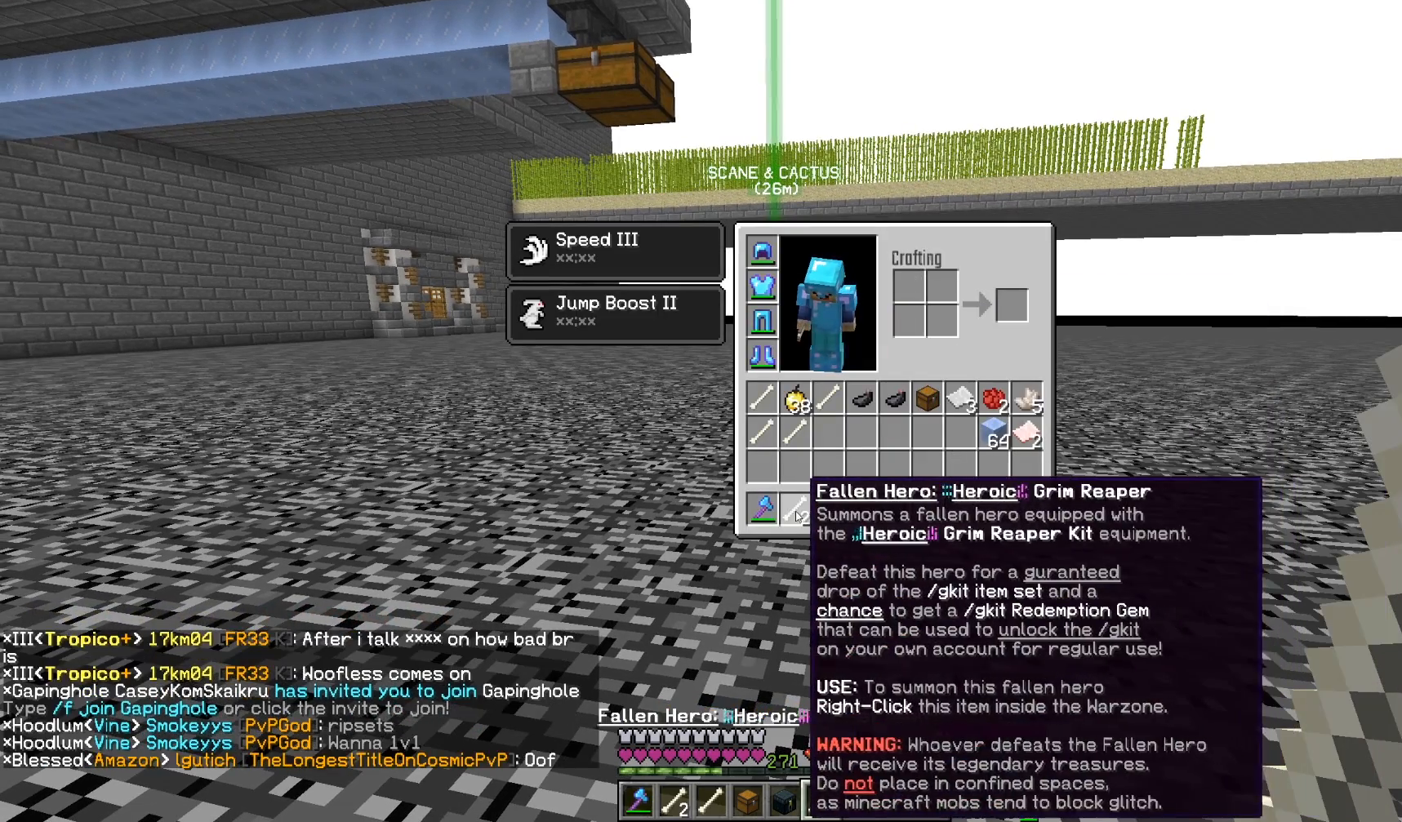
{"keys": [], "mouse": [], "events": [[433, "mouse_left", "down"], [500, "mouse_left", "up"]]}
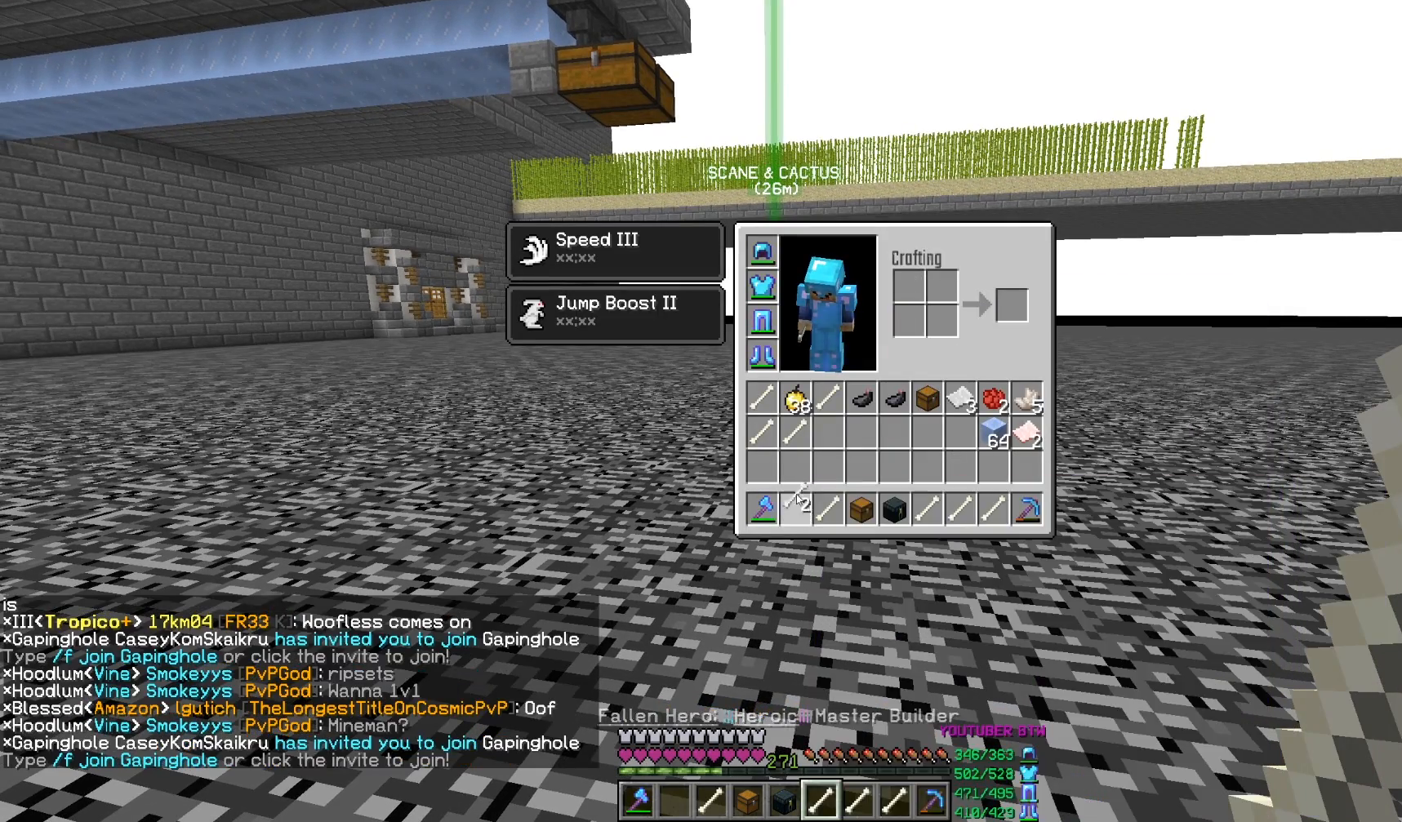
{"keys": [], "mouse": [], "events": [[200, "mouse_left", "down"], [333, "mouse_left", "up"]]}
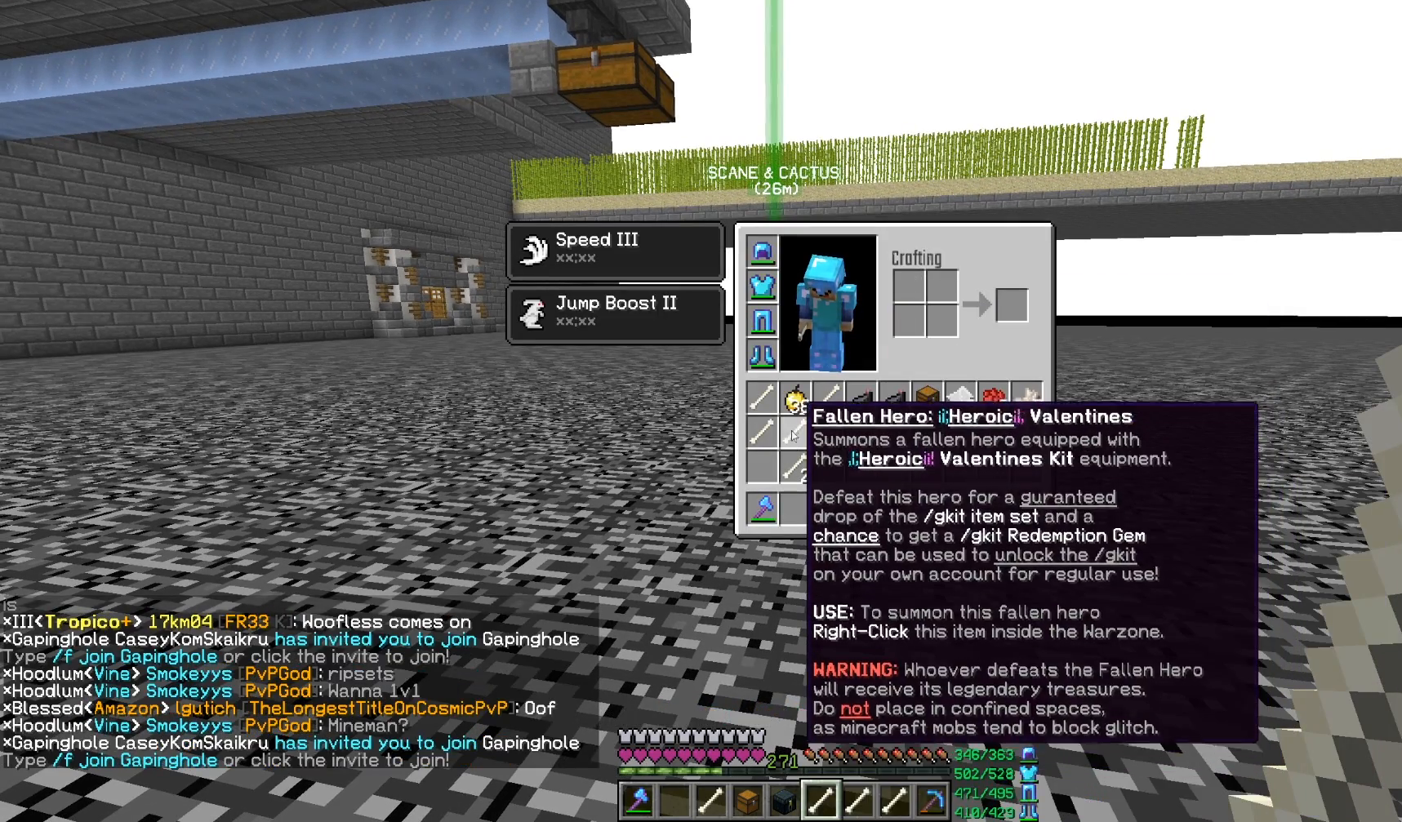
{"keys": [], "mouse": [], "events": []}
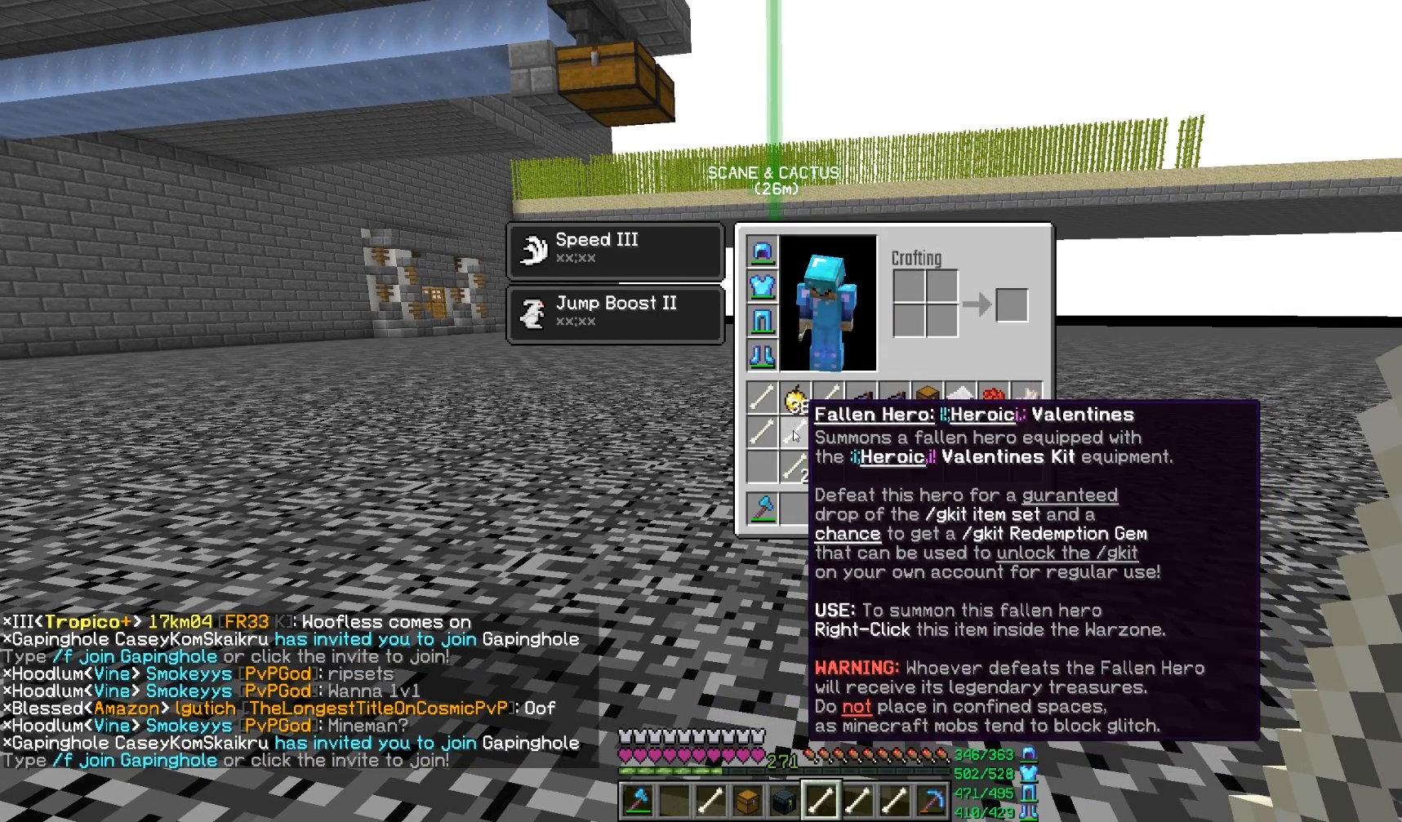
{"keys": [], "mouse": [], "events": []}
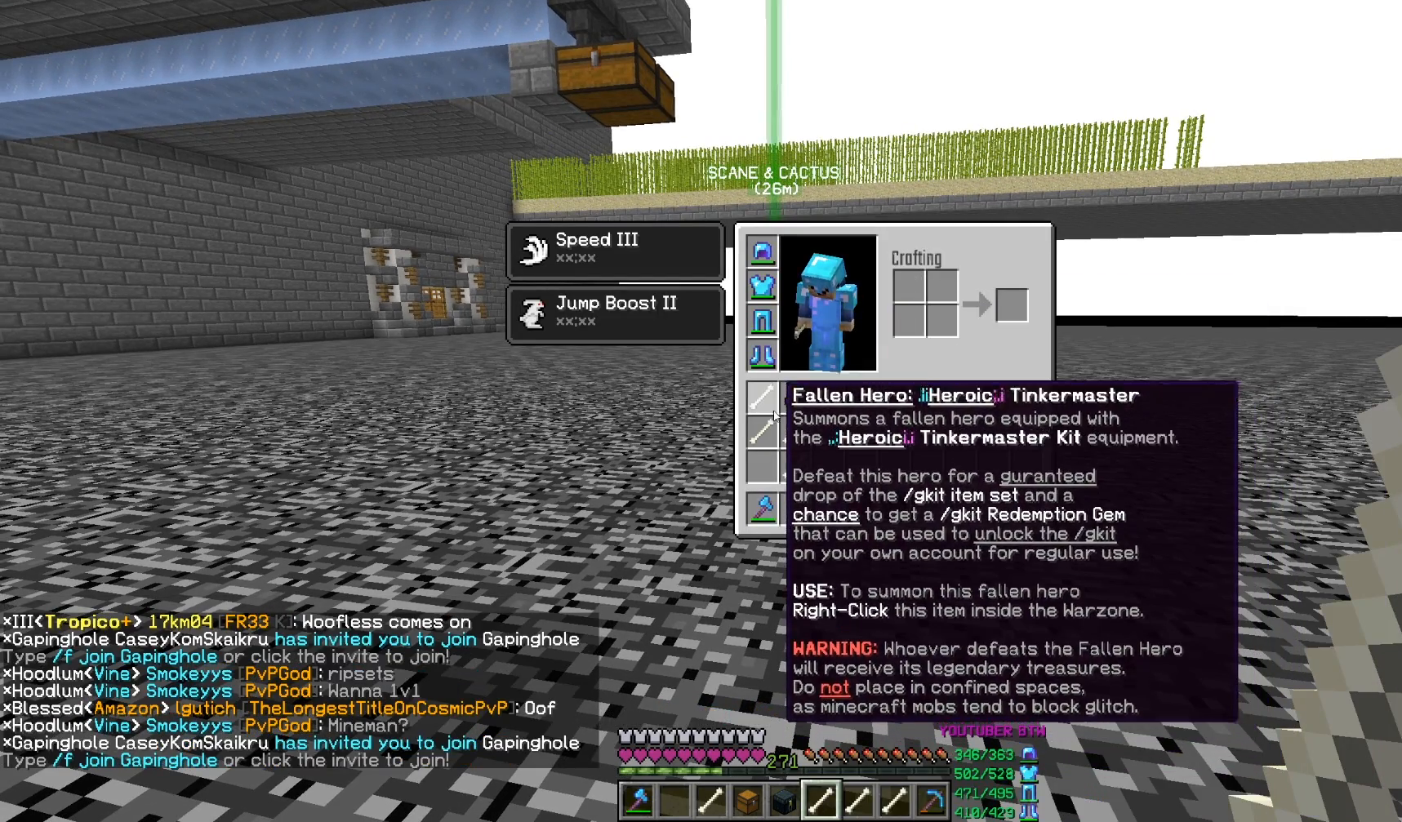
{"keys": [], "mouse": [], "events": []}
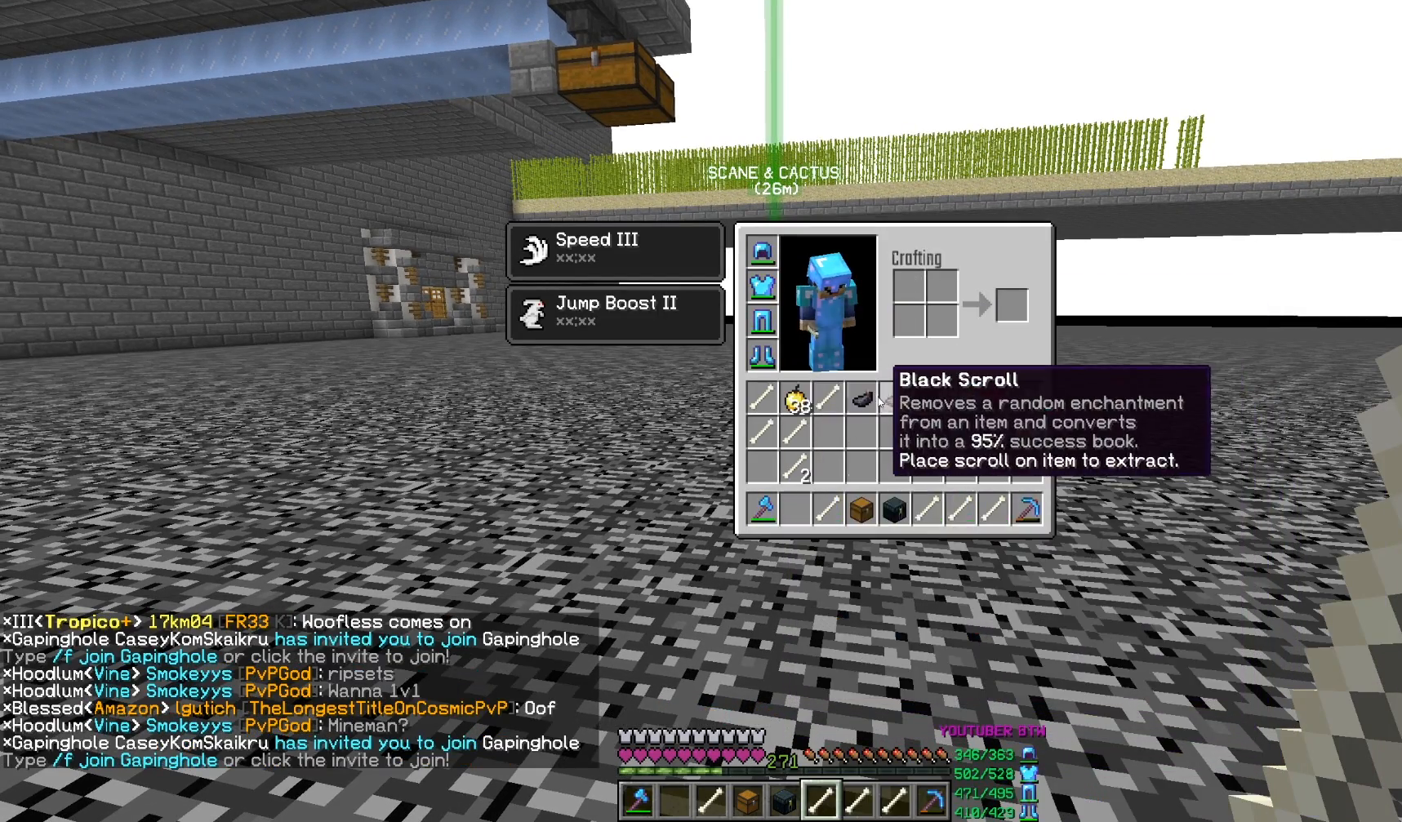
{"keys": [], "mouse": ["left"], "events": [[417, "mouse_left", "down"]]}
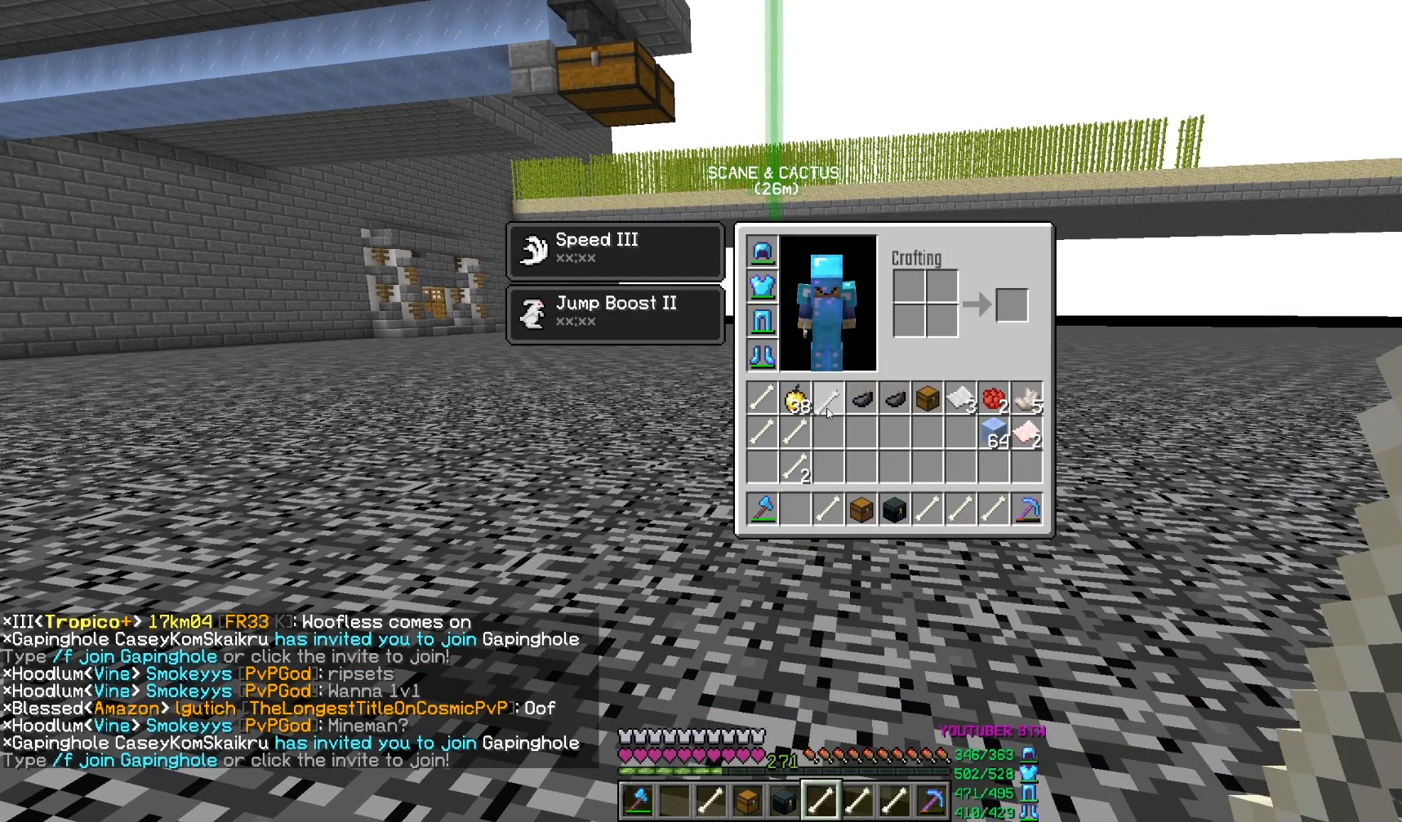
{"keys": [], "mouse": [], "events": [[17, "mouse_left", "up"], [83, "mouse_left", "down"], [200, "mouse_left", "up"], [350, "mouse_left", "down"], [467, "mouse_left", "up"]]}
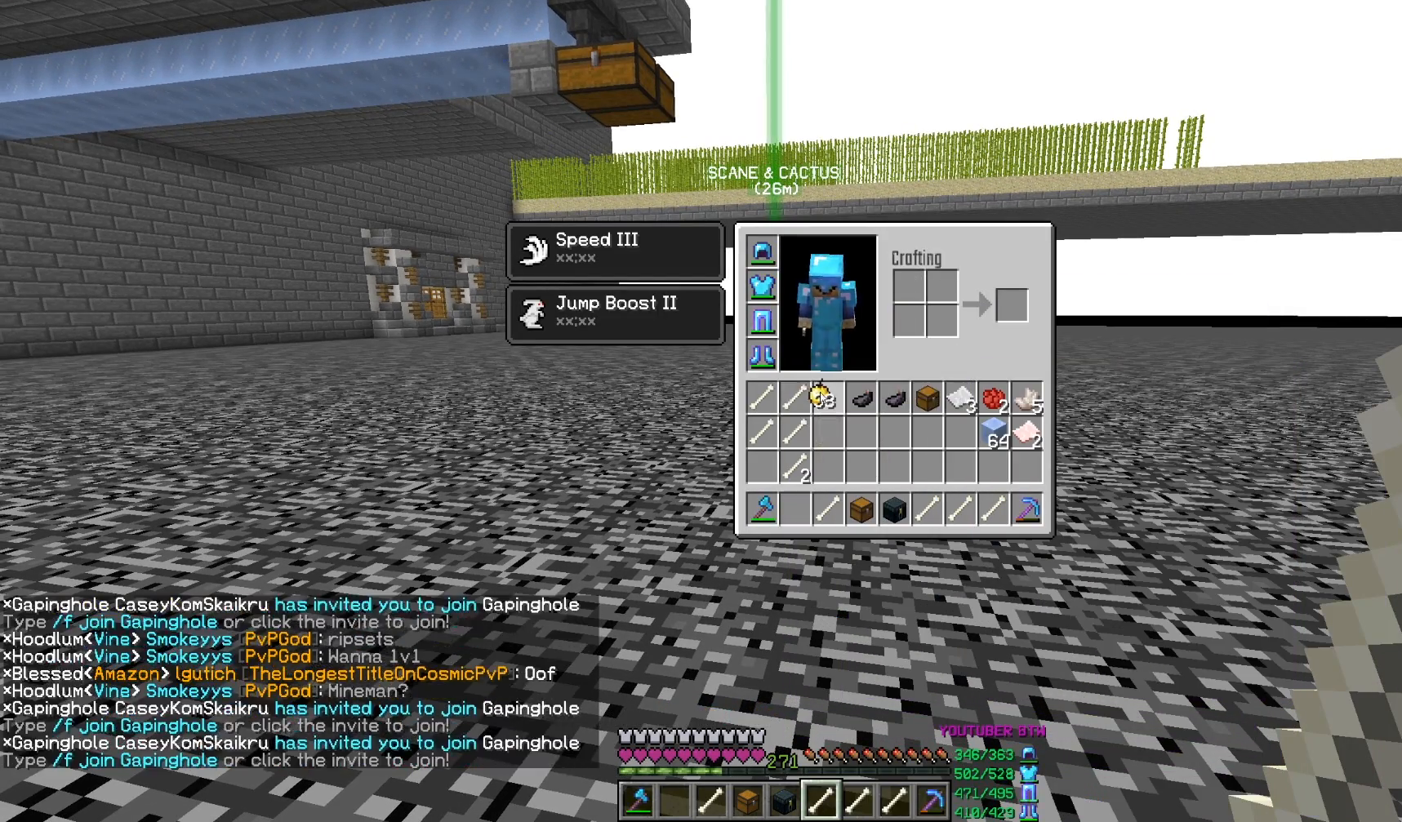
{"keys": [], "mouse": [], "events": [[17, "mouse_left", "down"], [150, "mouse_left", "up"]]}
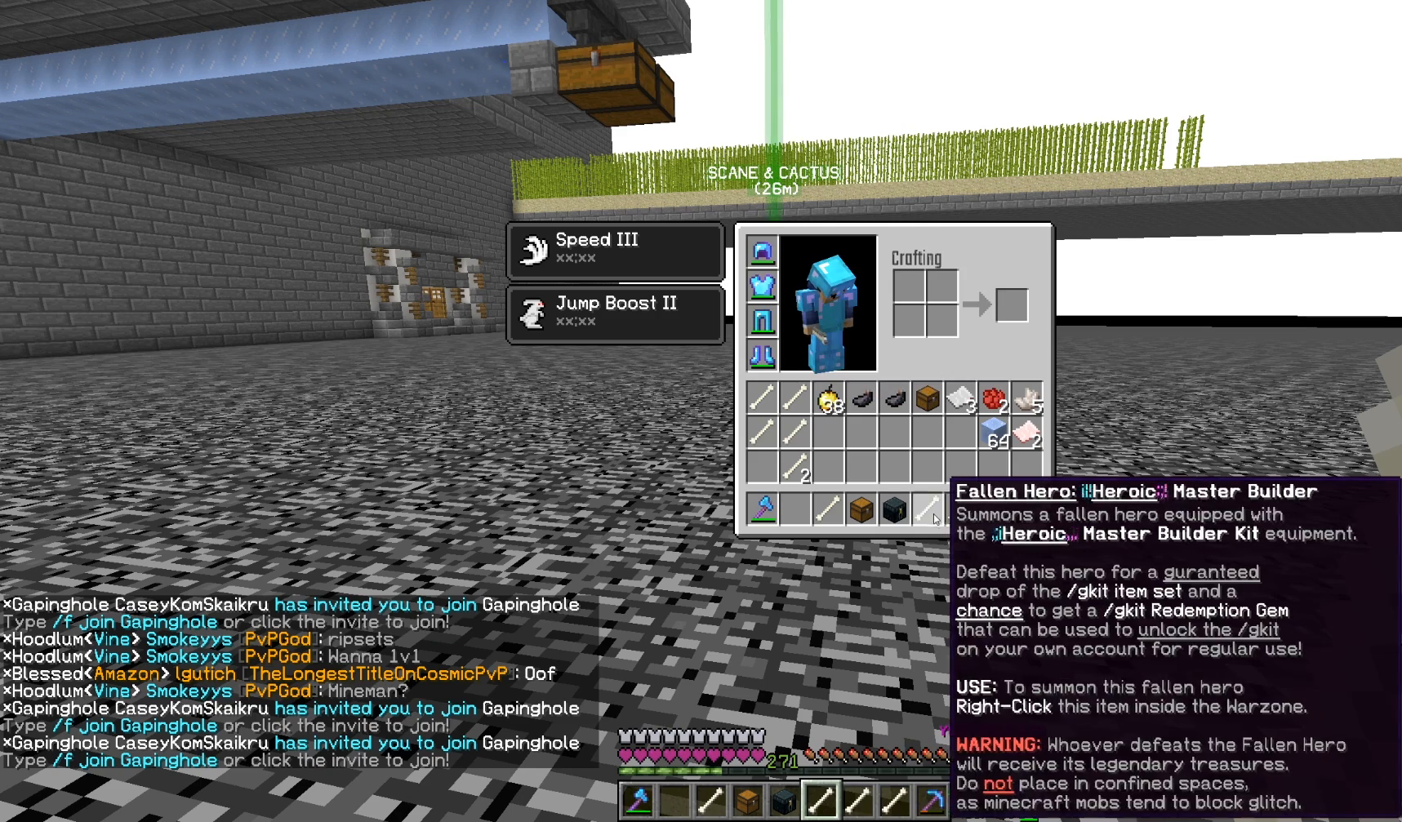
{"keys": [], "mouse": [], "events": []}
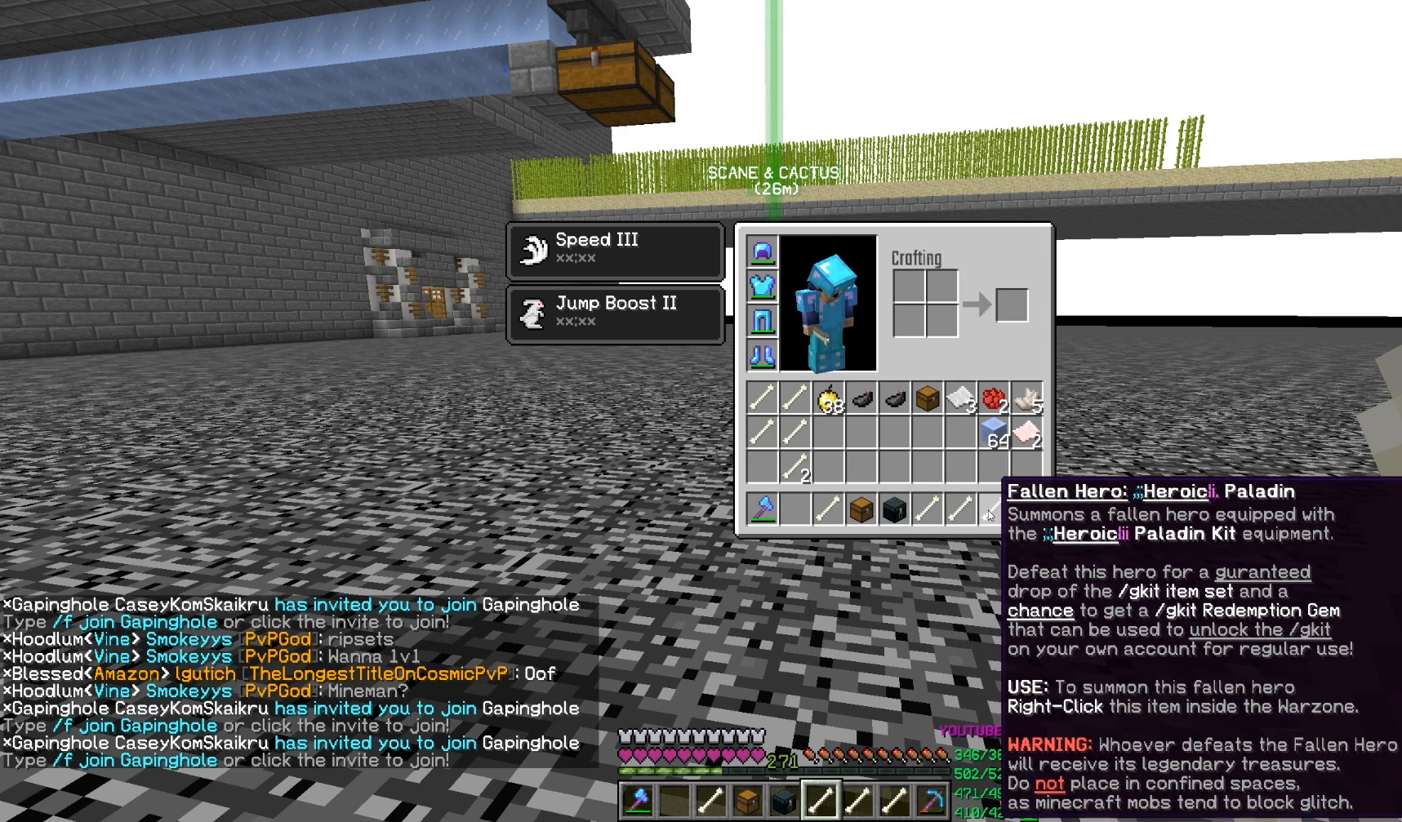
{"keys": [], "mouse": [], "events": []}
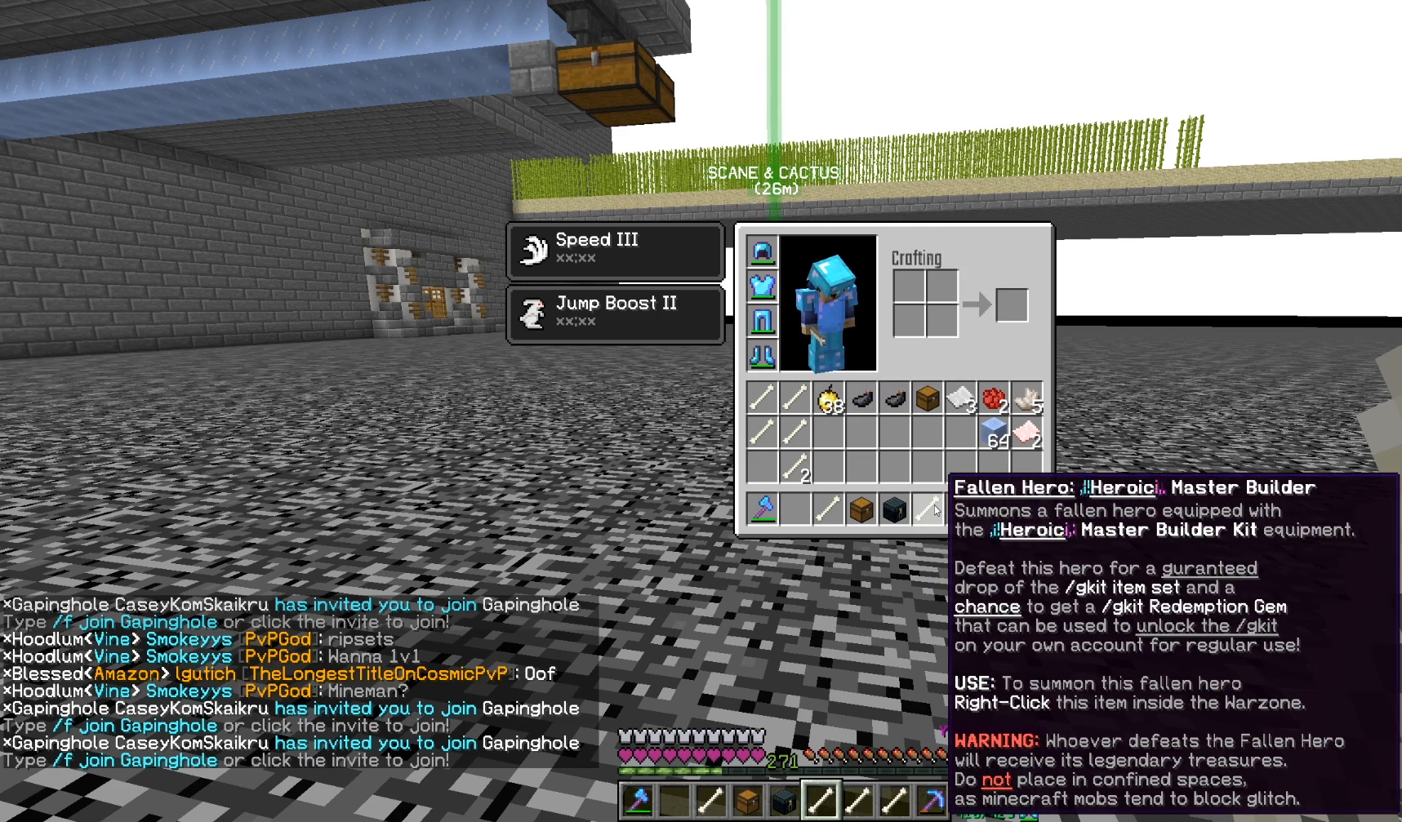
{"keys": [], "mouse": [], "events": [[217, "mouse_left", "down"], [283, "mouse_left", "up"]]}
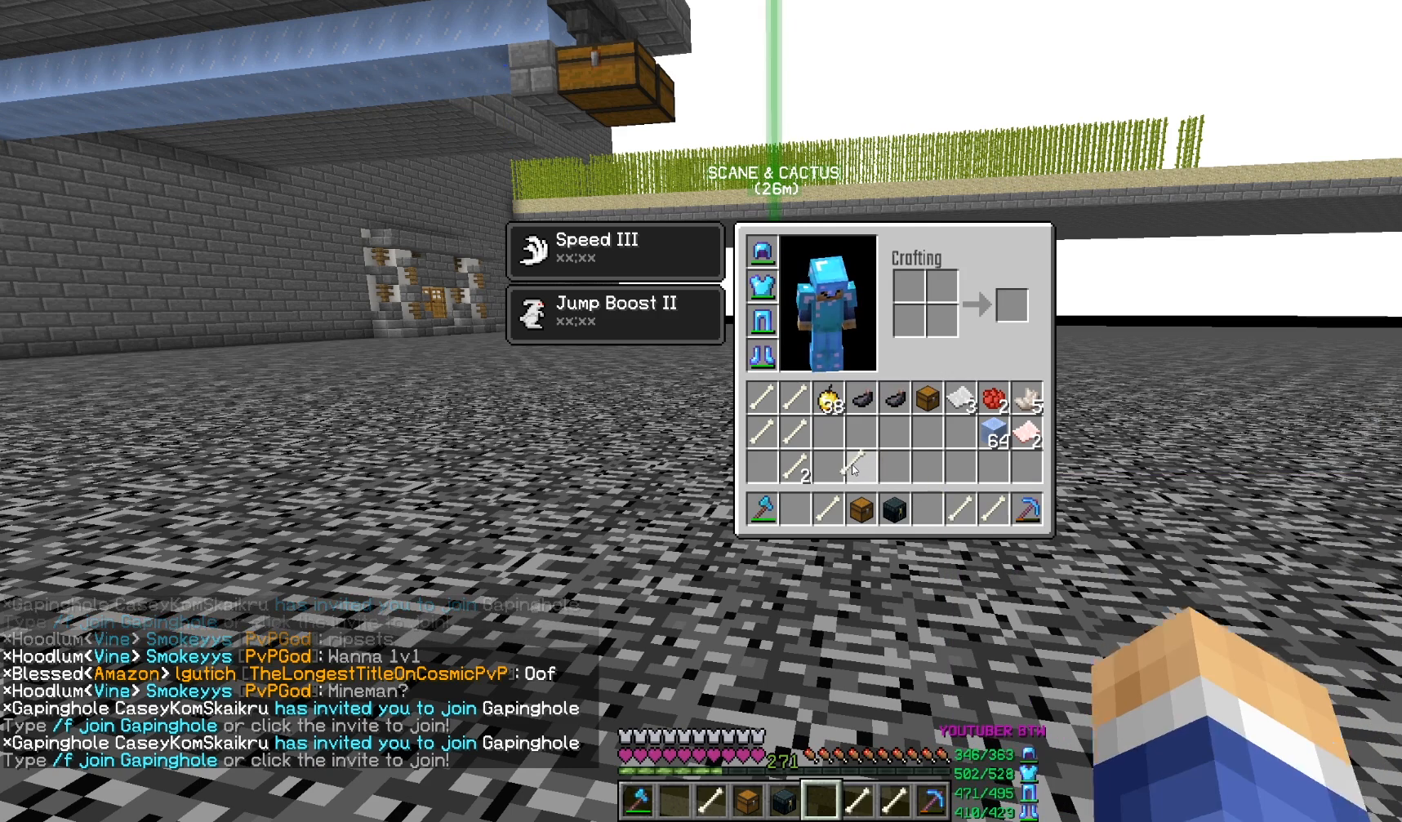
{"keys": [], "mouse": [], "events": [[133, "mouse_left", "down"], [233, "mouse_left", "up"]]}